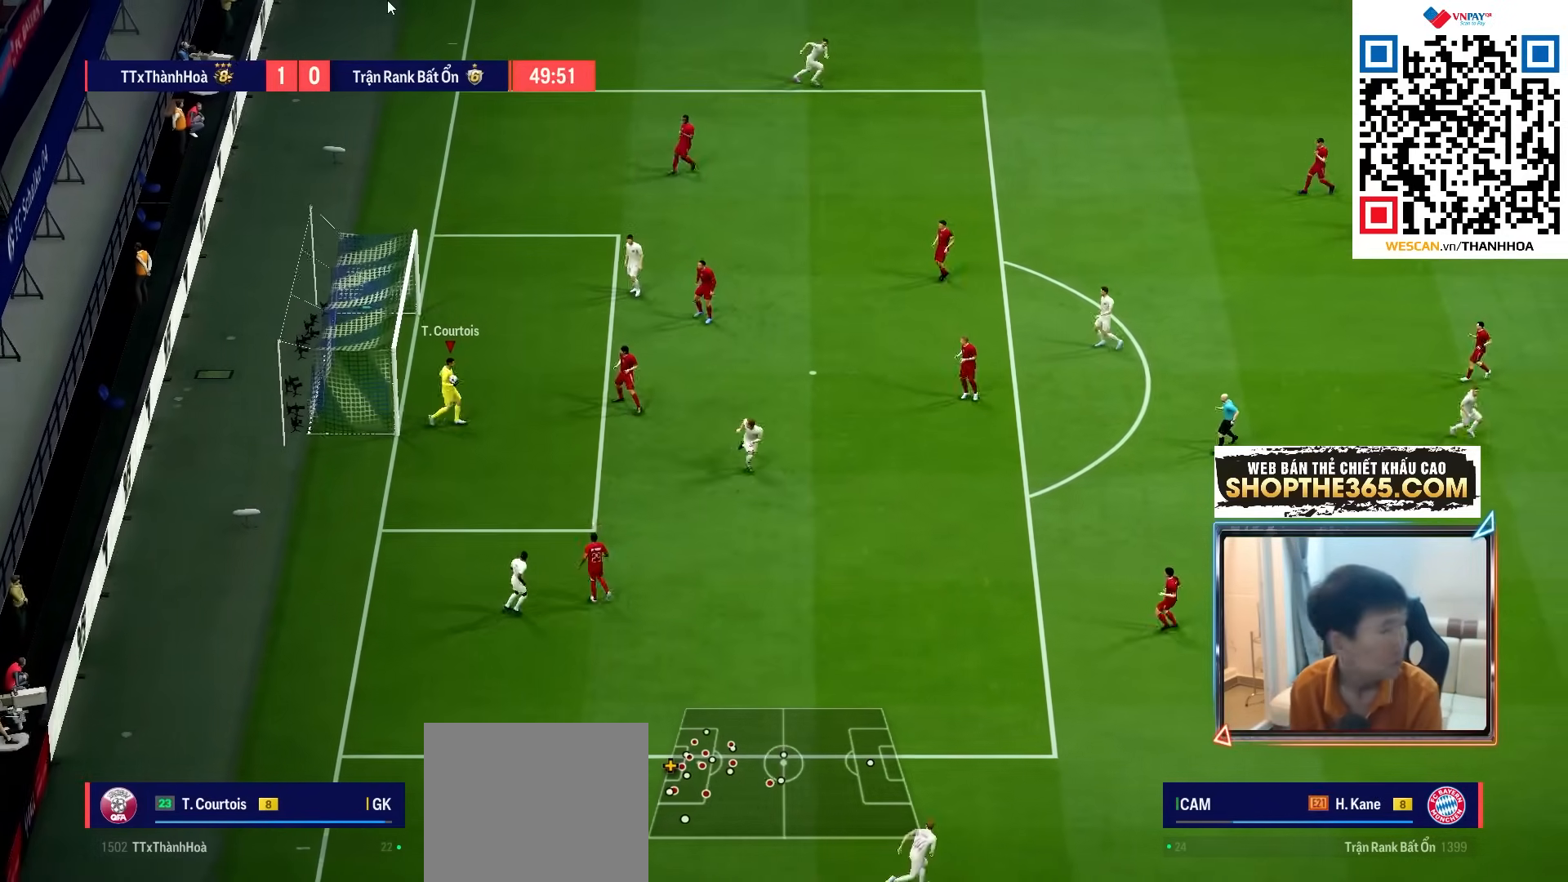
Gameplay with a controller (PlayStation layout); each line is a JSON object with the inputs held at the frame after it (dt_ms = milliseconds from this image to that frame). "events" lists button and stick changes between this image and that frame as [ms after this image, input, new state], when the widget could be followed in between. Not read: L3 R3.
{"dt_ms": 500, "buttons": ["R1"], "left_stick": "right", "right_stick": "center", "events": []}
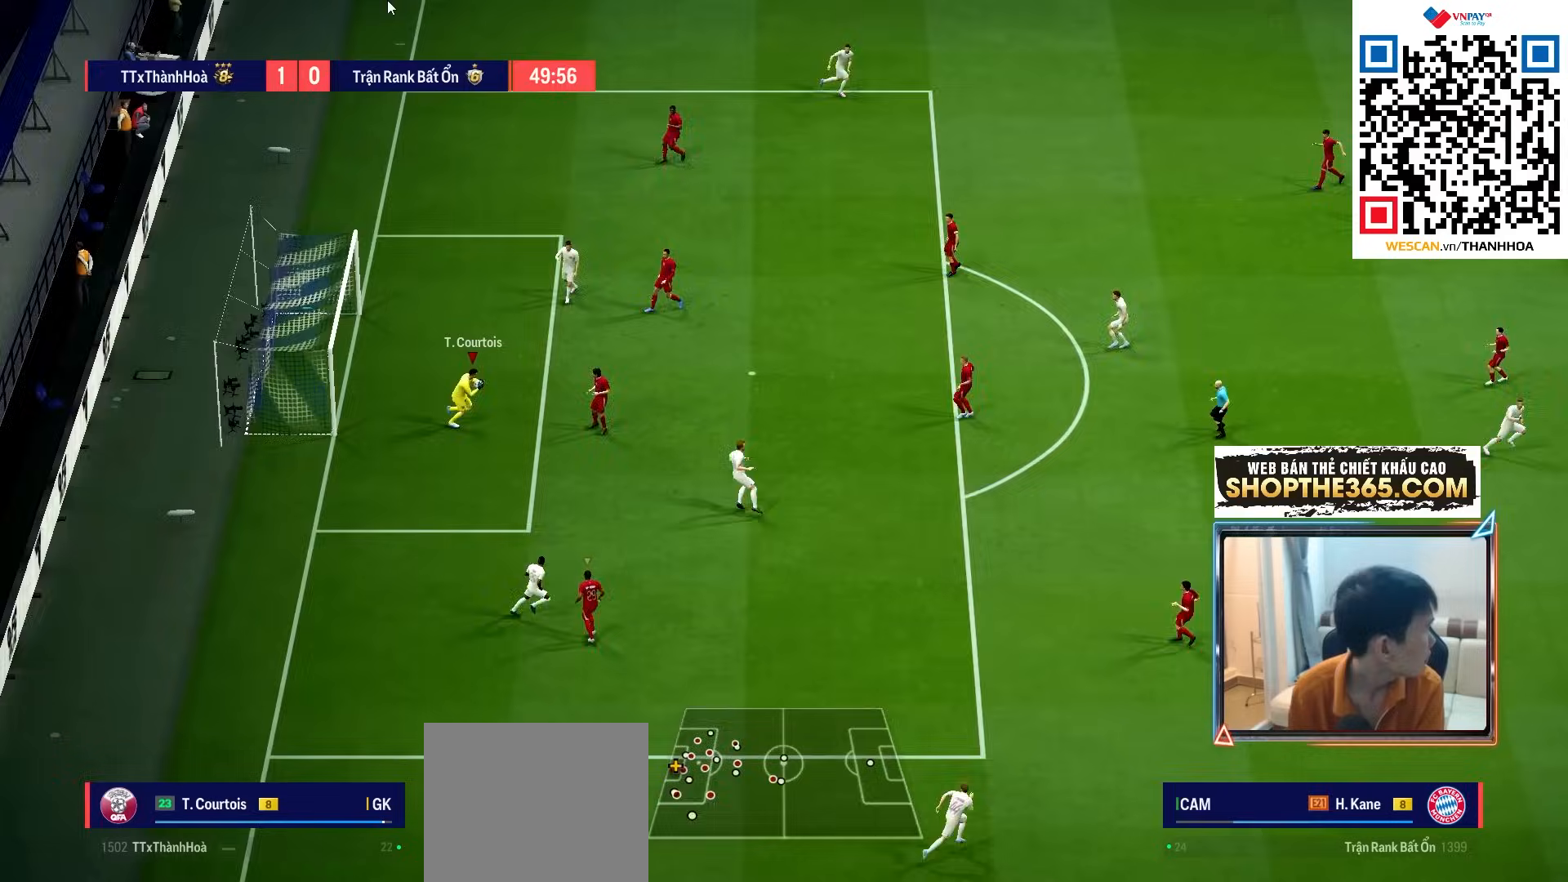
{"dt_ms": 1000, "buttons": [], "left_stick": "down-right", "right_stick": "center"}
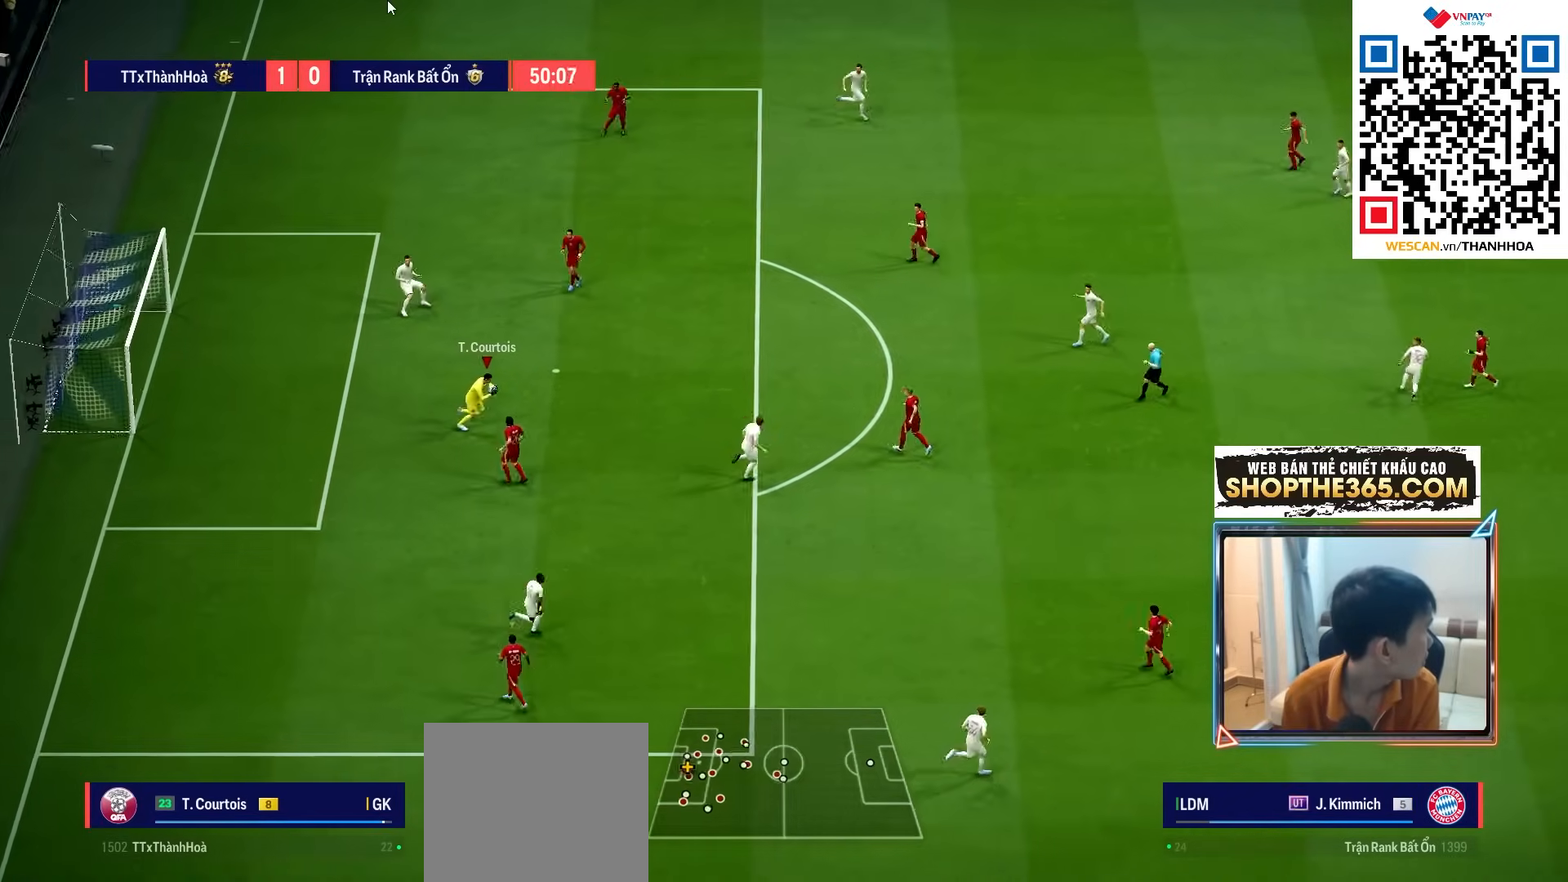
{"dt_ms": 500, "buttons": [], "left_stick": "down-right", "right_stick": "center", "events": []}
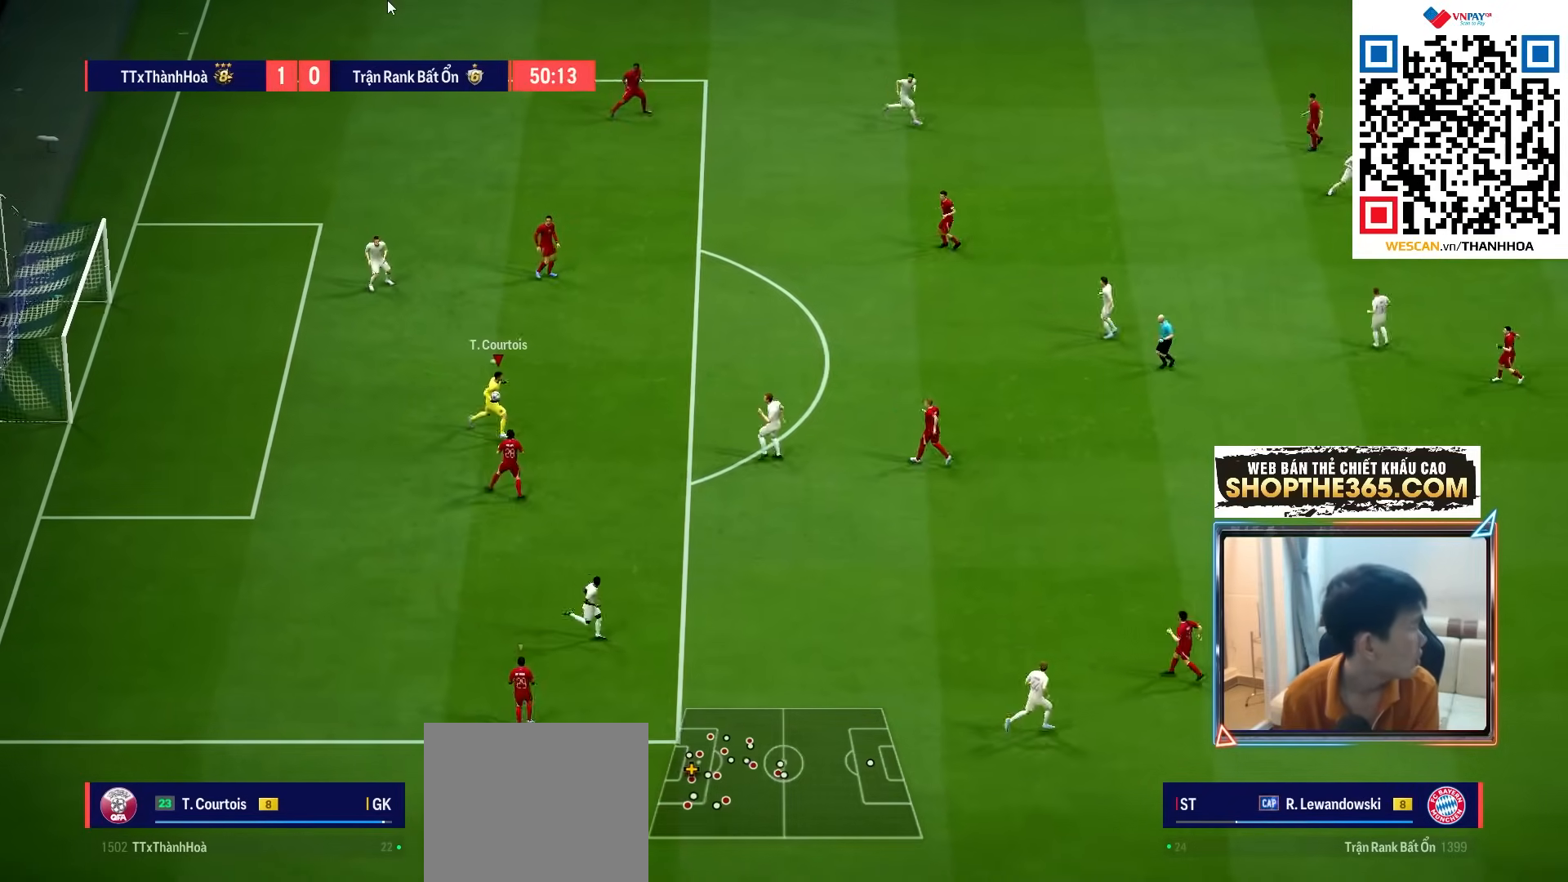
{"dt_ms": 500, "buttons": [], "left_stick": "down-right", "right_stick": "center", "events": []}
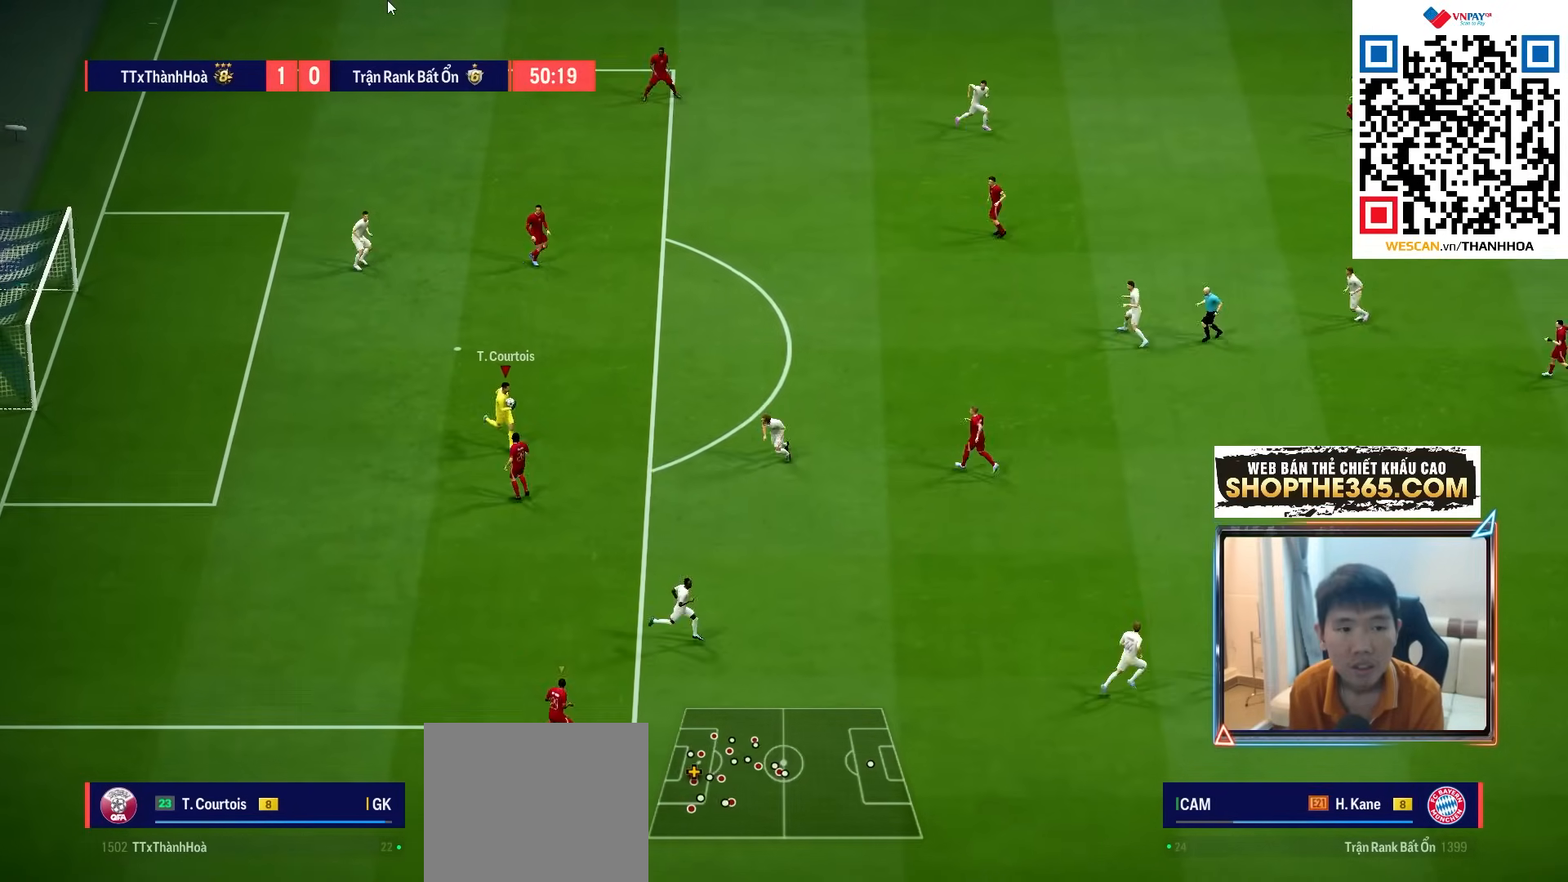
{"dt_ms": 500, "buttons": [], "left_stick": "up-right", "right_stick": "center", "events": [[100, "left_stick", "up-right"], [300, "CROSS", "down"], [383, "CROSS", "up"]]}
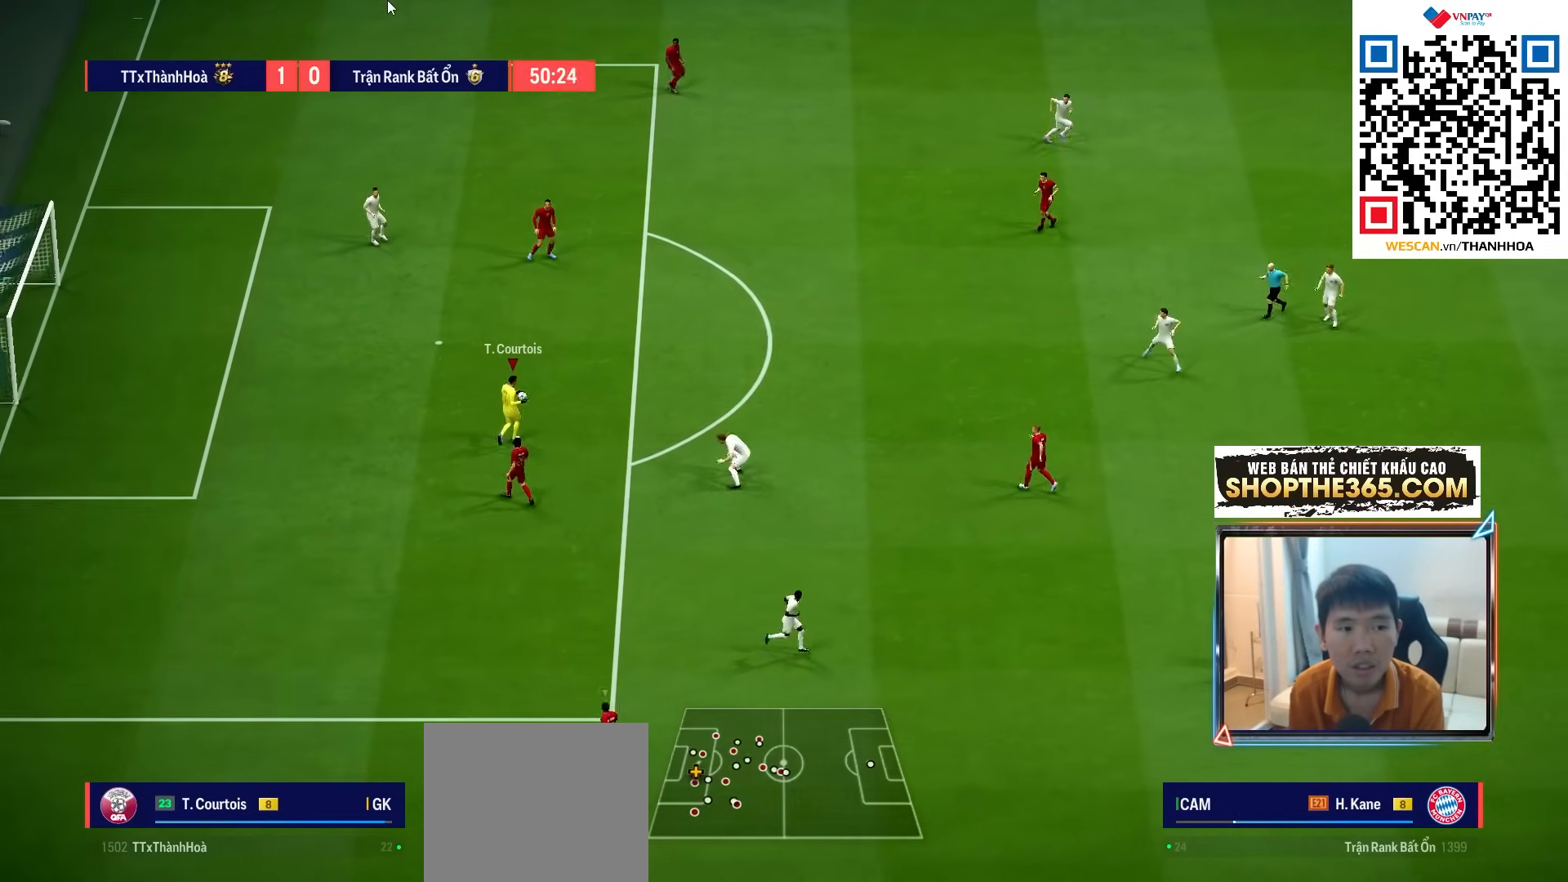
{"dt_ms": 500, "buttons": [], "left_stick": "right", "right_stick": "center", "events": [[350, "left_stick", "right"]]}
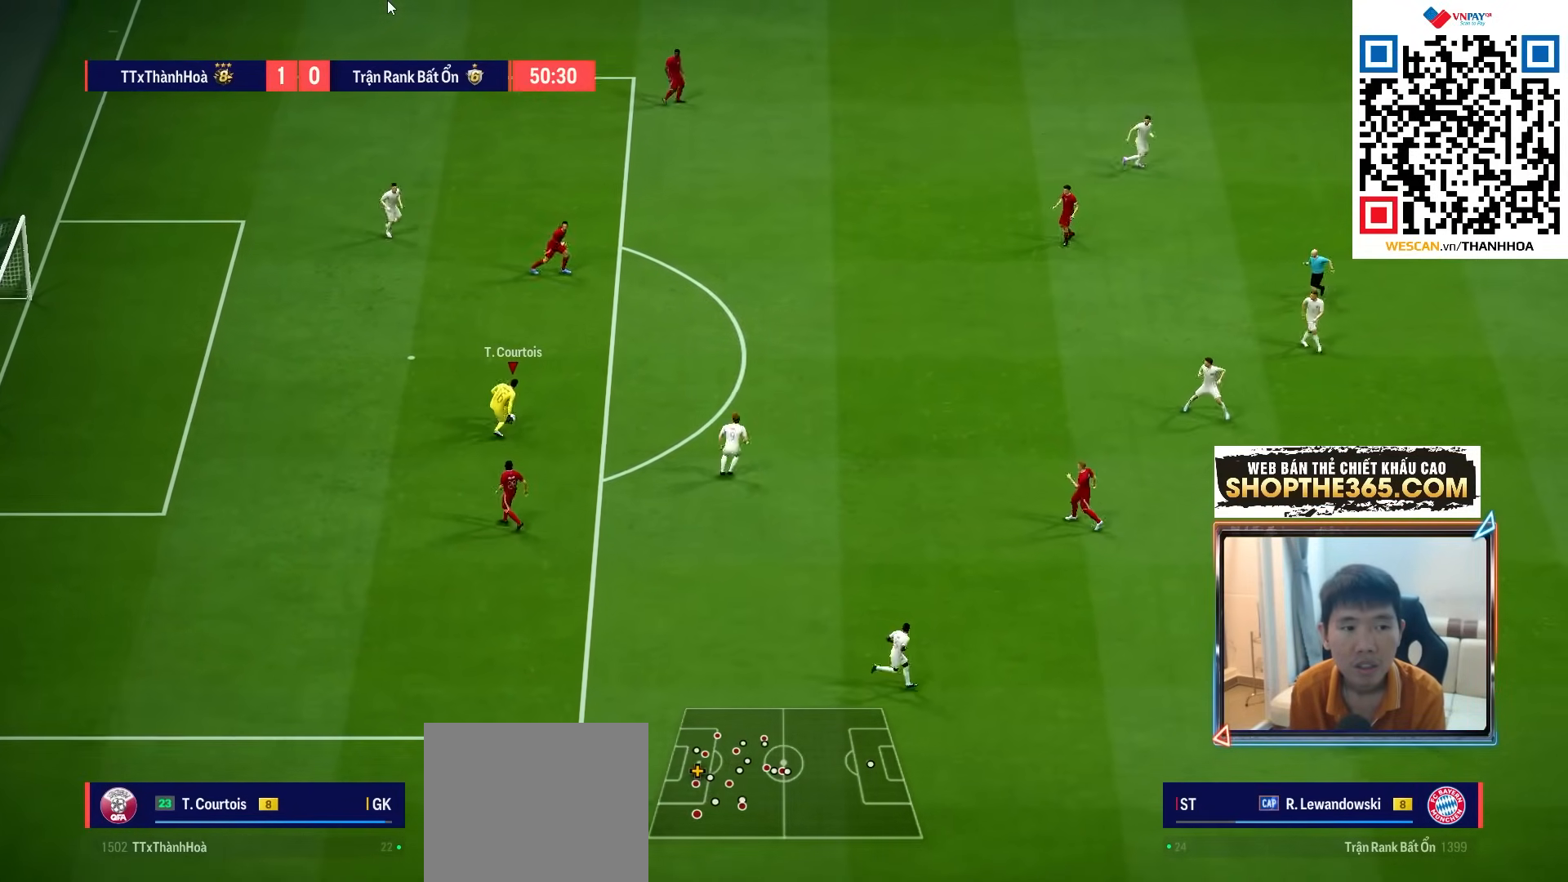
{"dt_ms": 500, "buttons": ["R1"], "left_stick": "right", "right_stick": "center", "events": [[150, "R1", "down"]]}
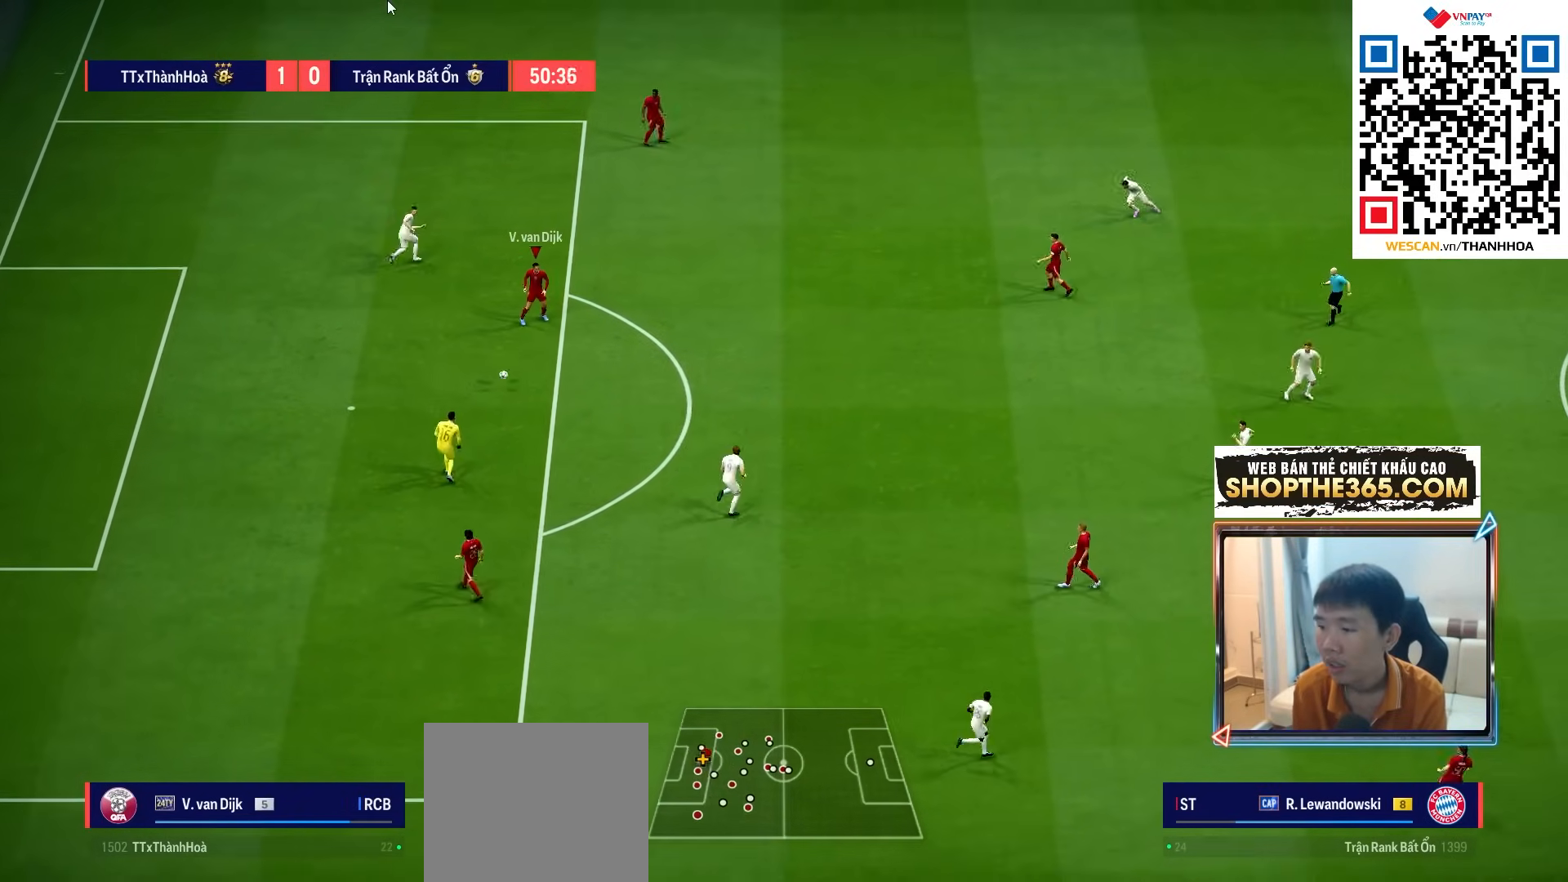
{"dt_ms": 500, "buttons": [], "left_stick": "right", "right_stick": "center", "events": [[33, "R1", "up"], [117, "CROSS", "down"], [267, "CROSS", "up"]]}
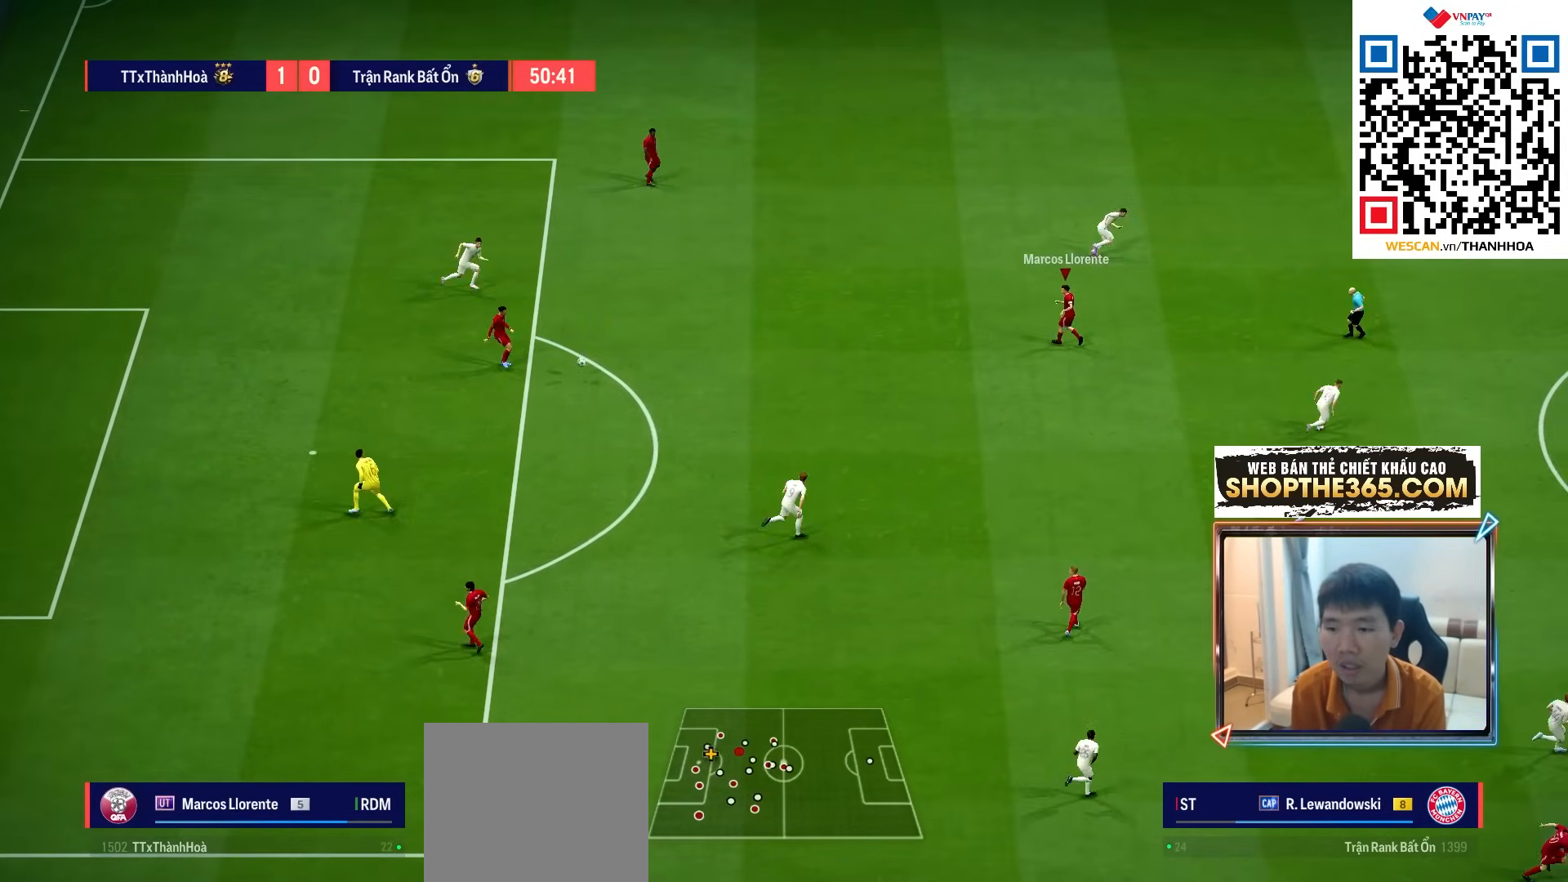
{"dt_ms": 500, "buttons": [], "left_stick": "right", "right_stick": "center", "events": []}
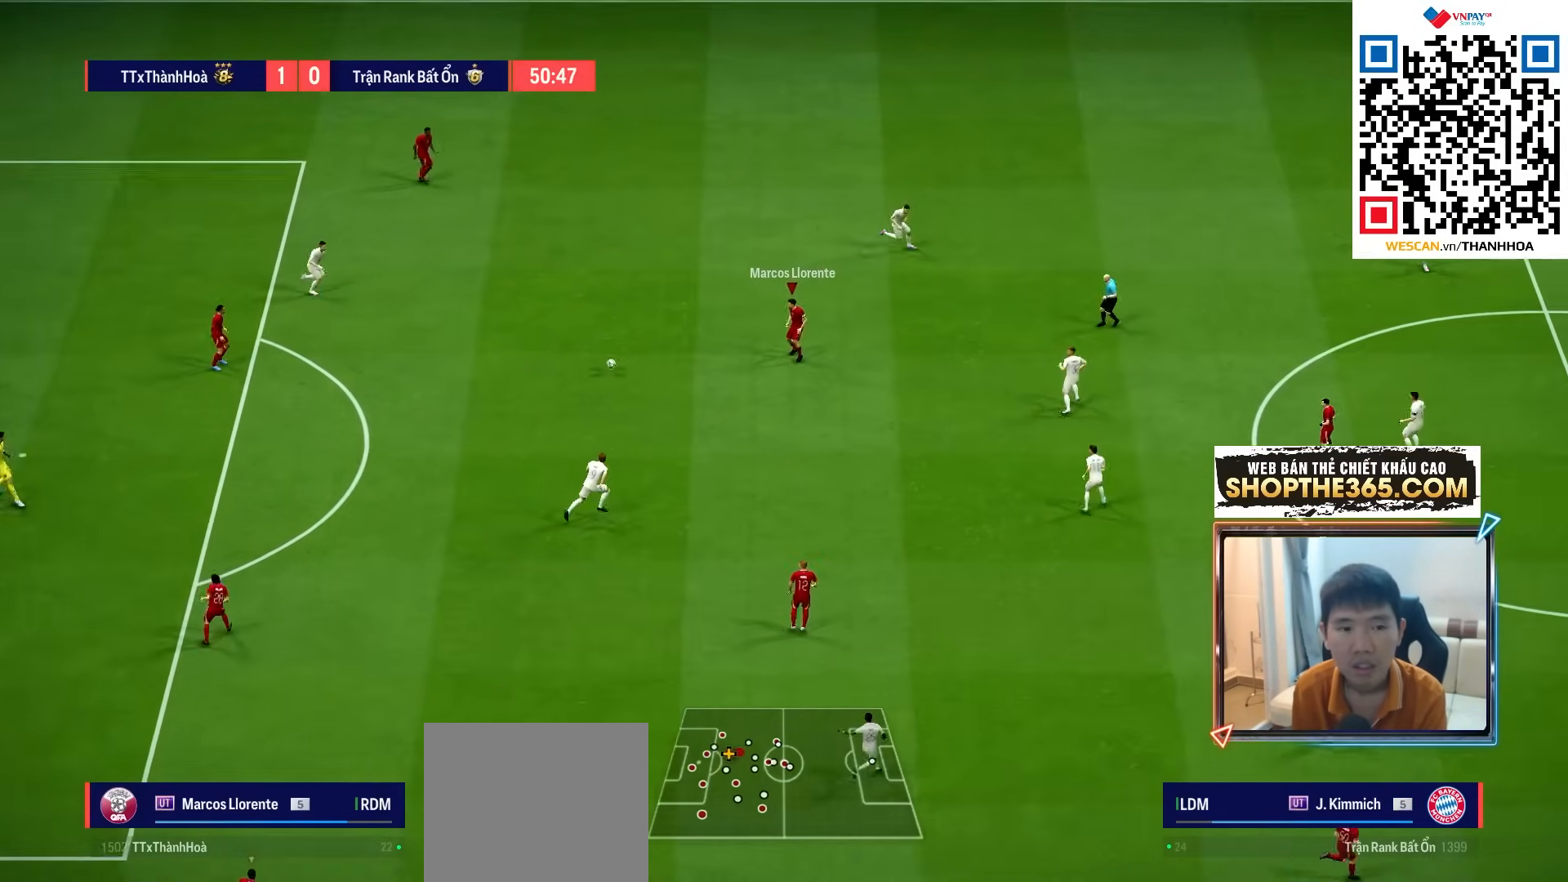
{"dt_ms": 500, "buttons": [], "left_stick": "right", "right_stick": "center"}
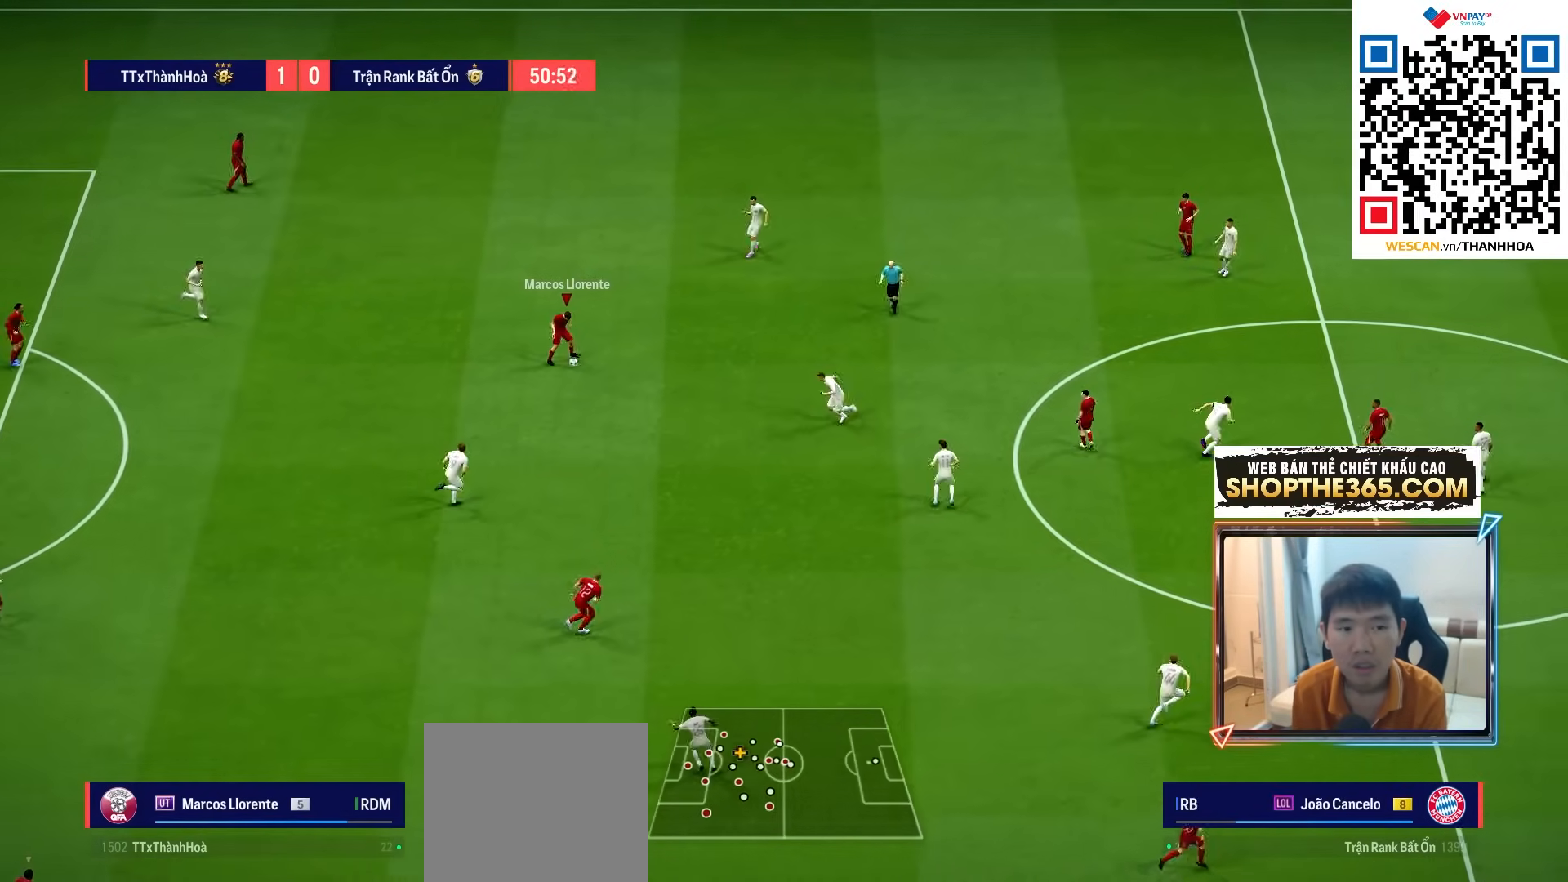
{"dt_ms": 500, "buttons": ["CROSS"], "left_stick": "right", "right_stick": "center", "events": [[400, "CROSS", "down"]]}
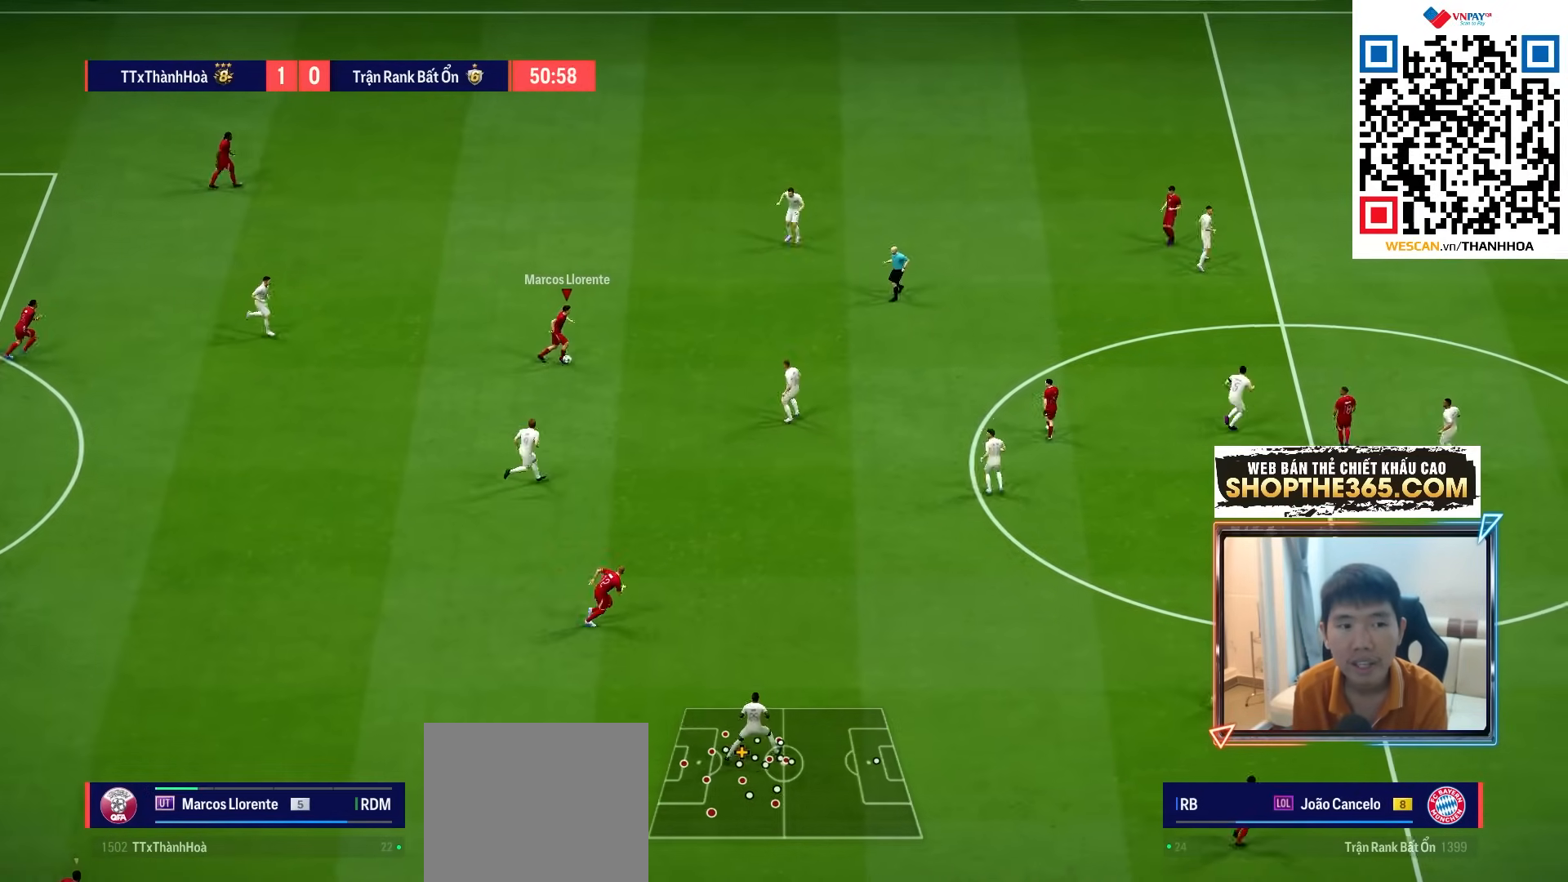
{"dt_ms": 500, "buttons": [], "left_stick": "center", "right_stick": "center", "events": [[17, "CROSS", "up"], [217, "left_stick", "center"]]}
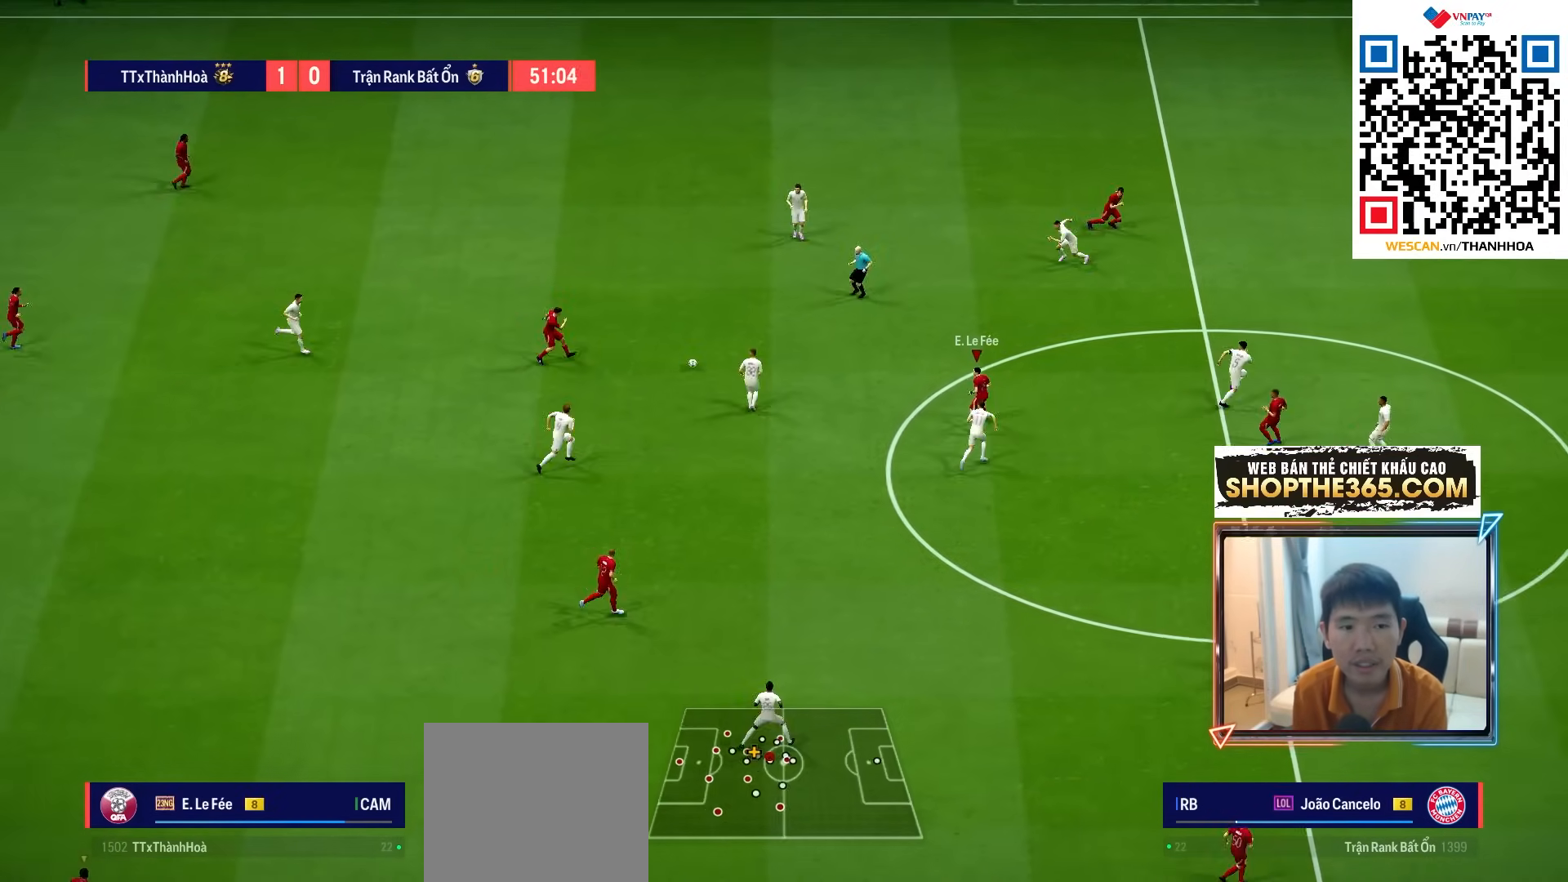
{"dt_ms": 500, "buttons": [], "left_stick": "right", "right_stick": "center", "events": [[50, "left_stick", "up"], [250, "left_stick", "up-right"], [300, "TRIANGLE", "down"], [450, "TRIANGLE", "up"], [500, "left_stick", "right"]]}
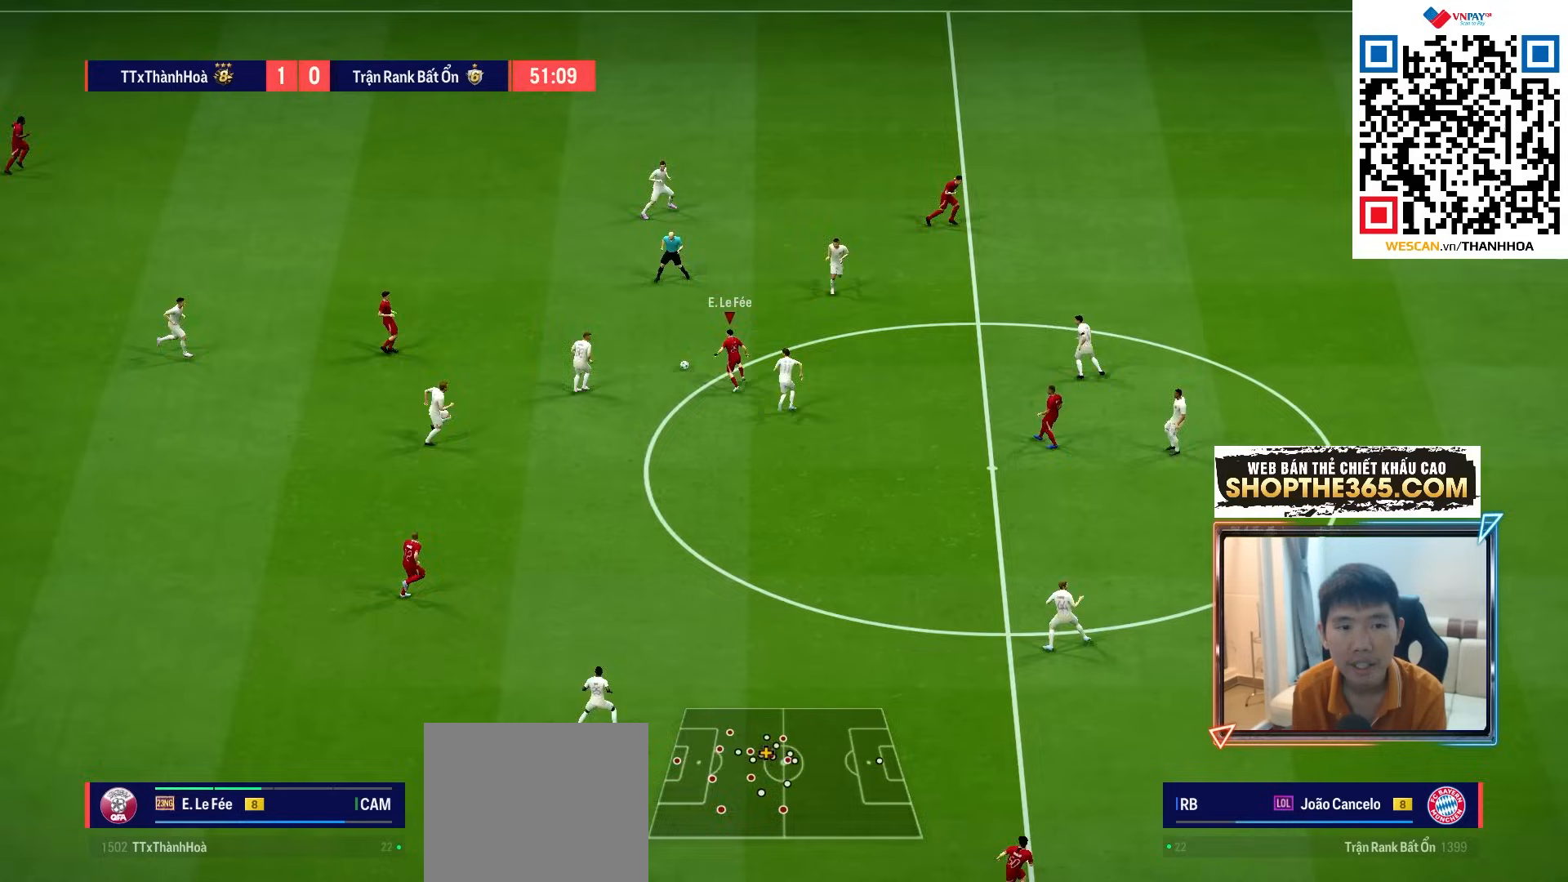
{"dt_ms": 500, "buttons": ["R1"], "left_stick": "right", "right_stick": "center", "events": [[117, "R1", "down"]]}
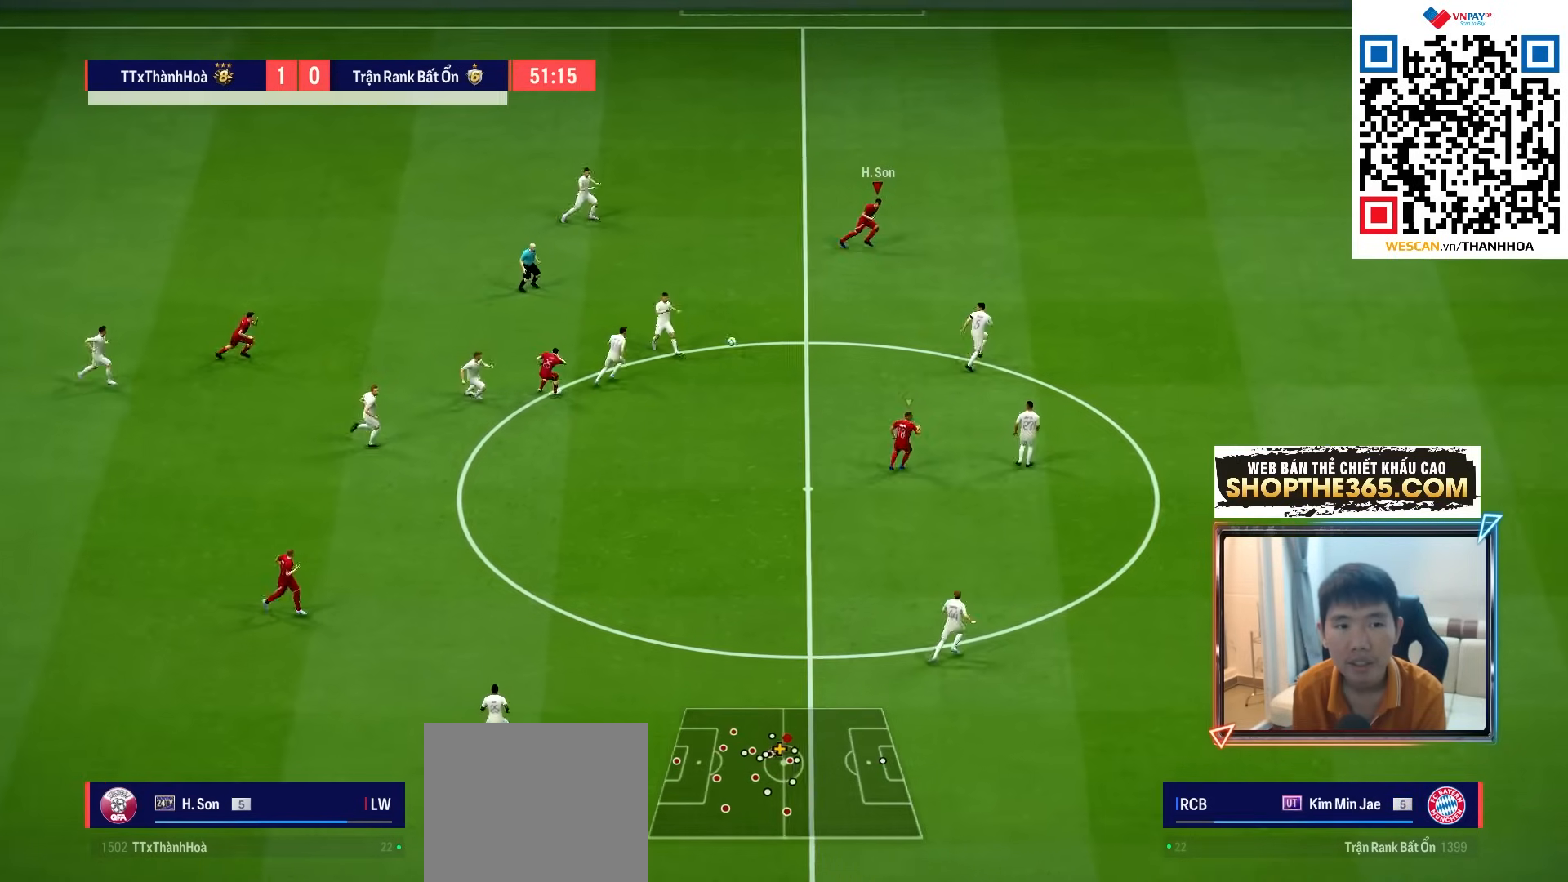
{"dt_ms": 500, "buttons": ["R1"], "left_stick": "down", "right_stick": "center", "events": [[200, "left_stick", "down"]]}
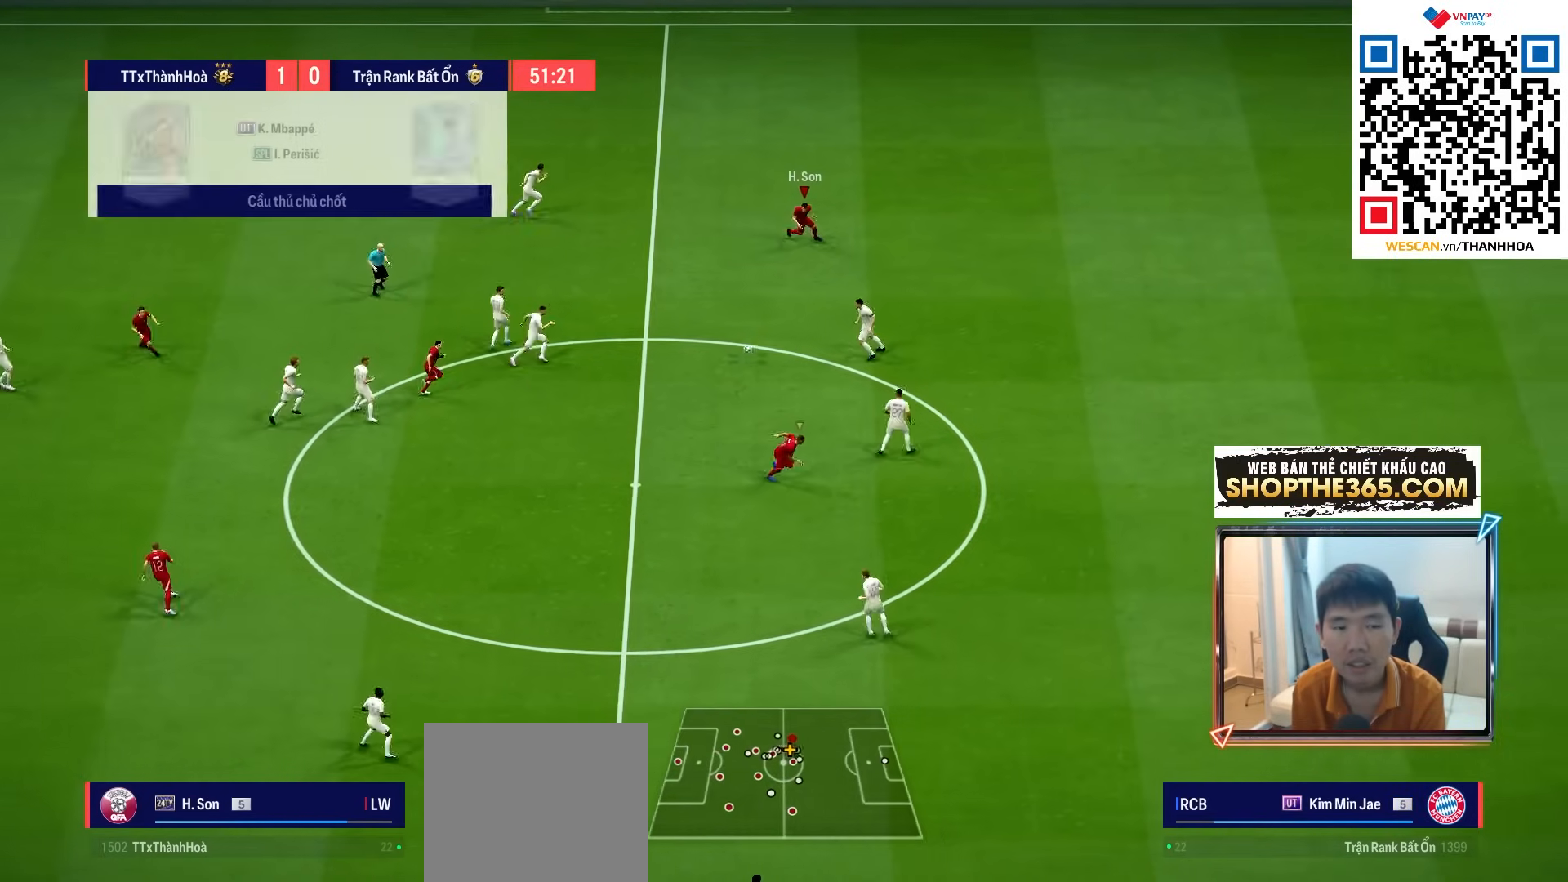
{"dt_ms": 500, "buttons": ["R1", "R2"], "left_stick": "down-left", "right_stick": "center", "events": [[67, "left_stick", "down-left"], [367, "R2", "down"]]}
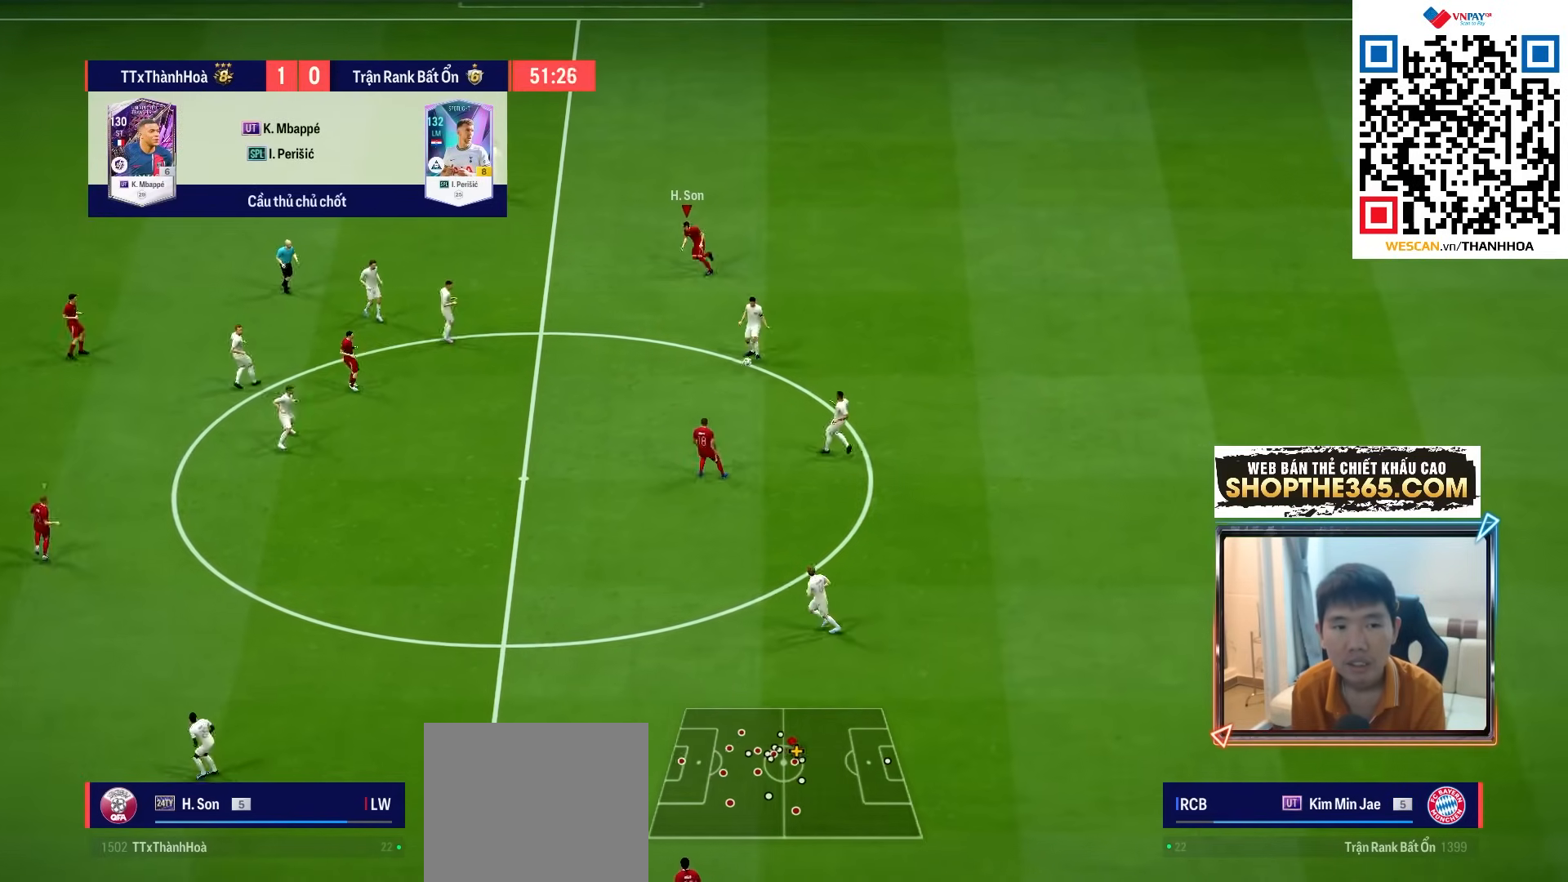
{"dt_ms": 500, "buttons": ["R1", "R2"], "left_stick": "down-right", "right_stick": "center", "events": [[267, "left_stick", "down"], [283, "L1", "down"], [367, "left_stick", "down-right"], [417, "L1", "up"]]}
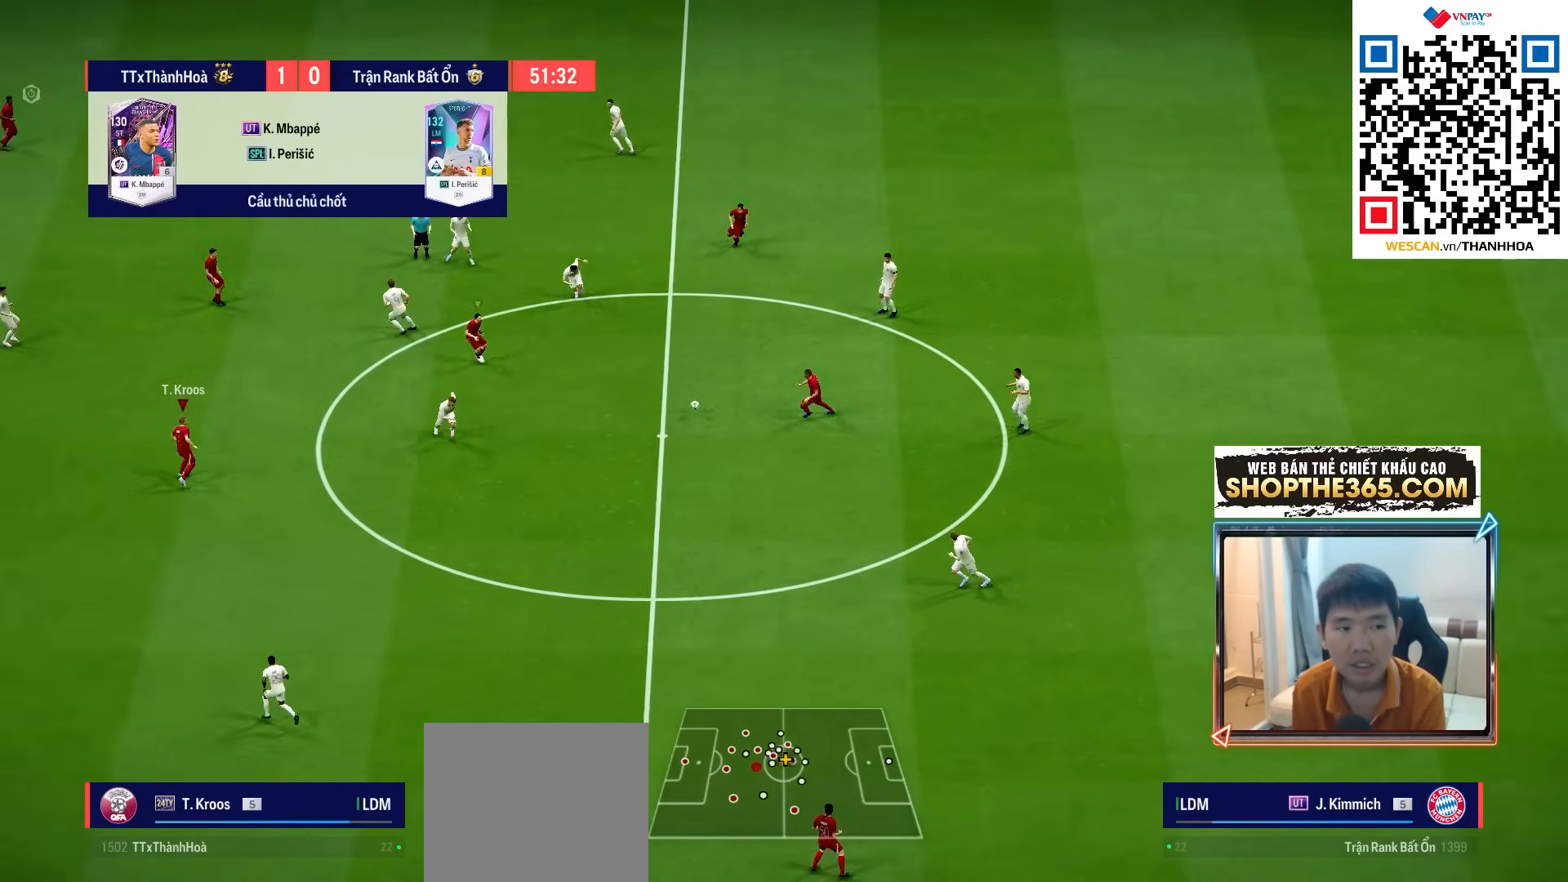
{"dt_ms": 500, "buttons": ["R1", "R2"], "left_stick": "right", "right_stick": "center", "events": [[233, "R2", "up"], [367, "right_stick", "down-left"], [383, "left_stick", "right"], [450, "R2", "down"], [450, "right_stick", "center"]]}